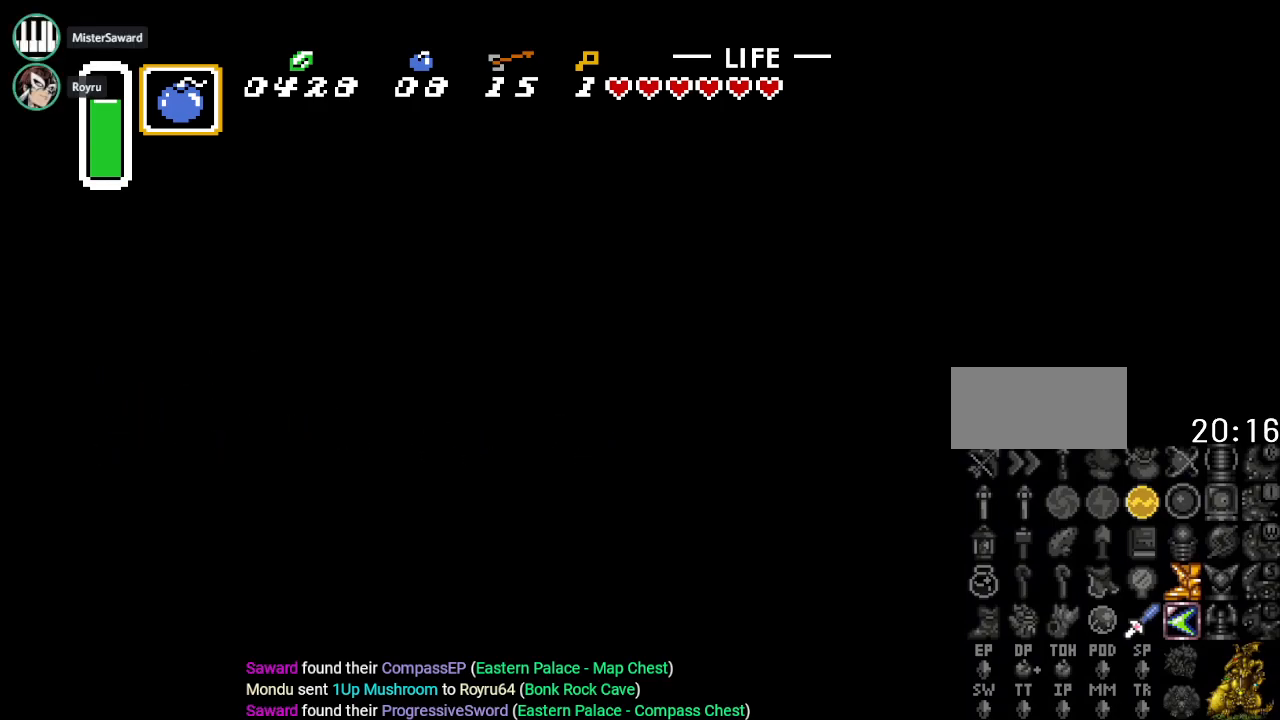
Gameplay with a controller (Nintendo layout); each line is a JSON object with the inputs held at the frame after it. "events" lists button and stick changes between this image and that frame as [ms after this image, input, new state], when the widget could be followed in between. Not read: L3 R3.
{"buttons": ["B", "DPAD_LEFT"], "events": [[117, "DPAD_DOWN", "up"]]}
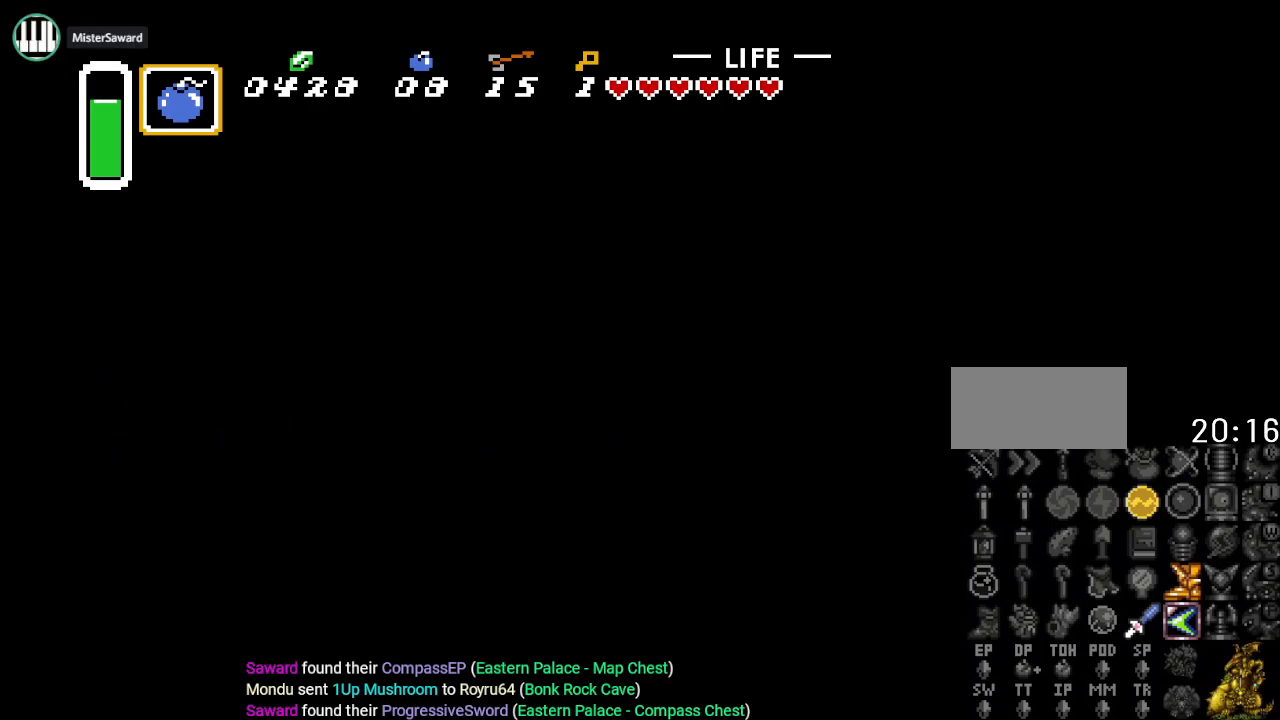
{"buttons": ["B", "DPAD_DOWN", "DPAD_LEFT"], "events": [[450, "DPAD_DOWN", "down"]]}
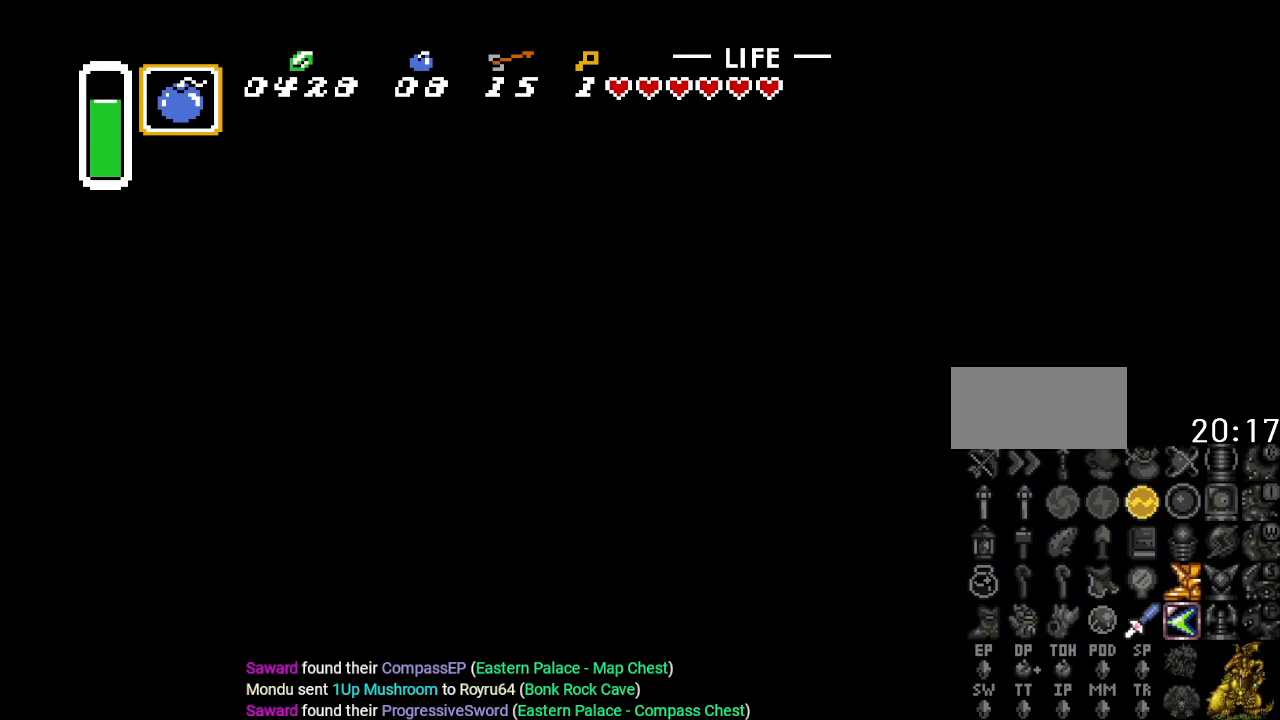
{"buttons": ["B", "DPAD_DOWN", "DPAD_LEFT"], "events": []}
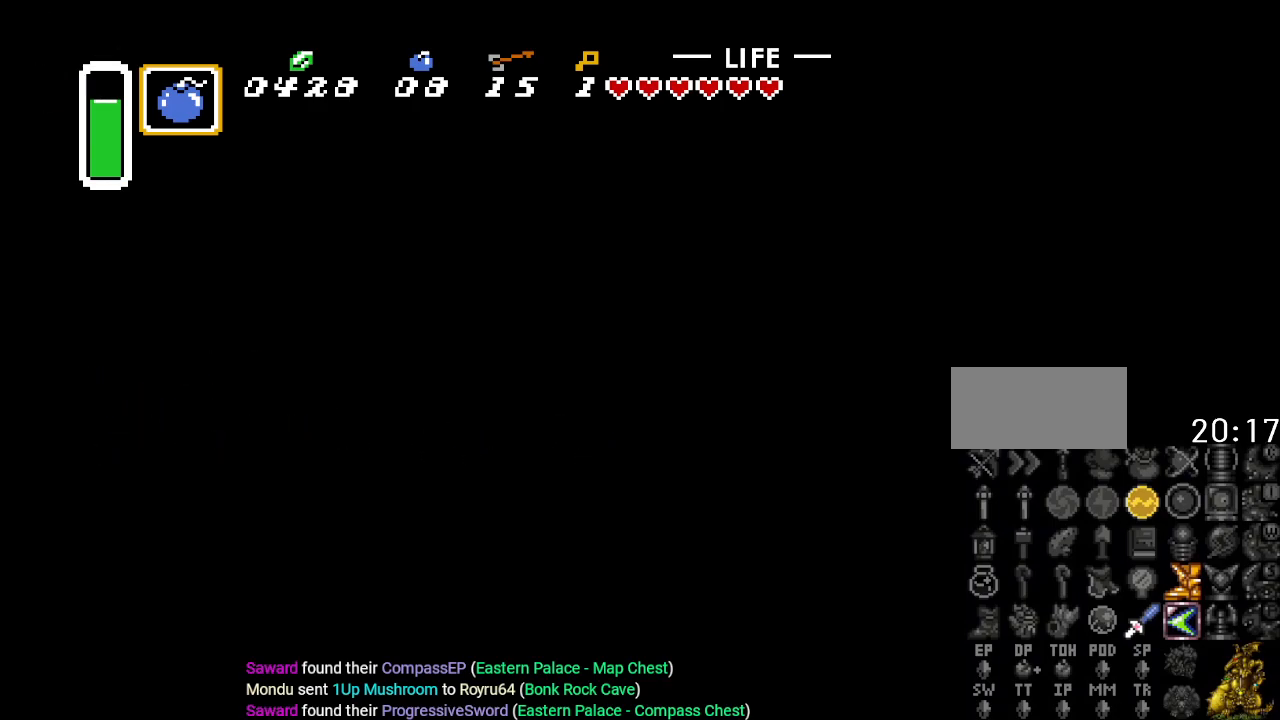
{"buttons": ["B", "DPAD_DOWN", "DPAD_LEFT"], "events": []}
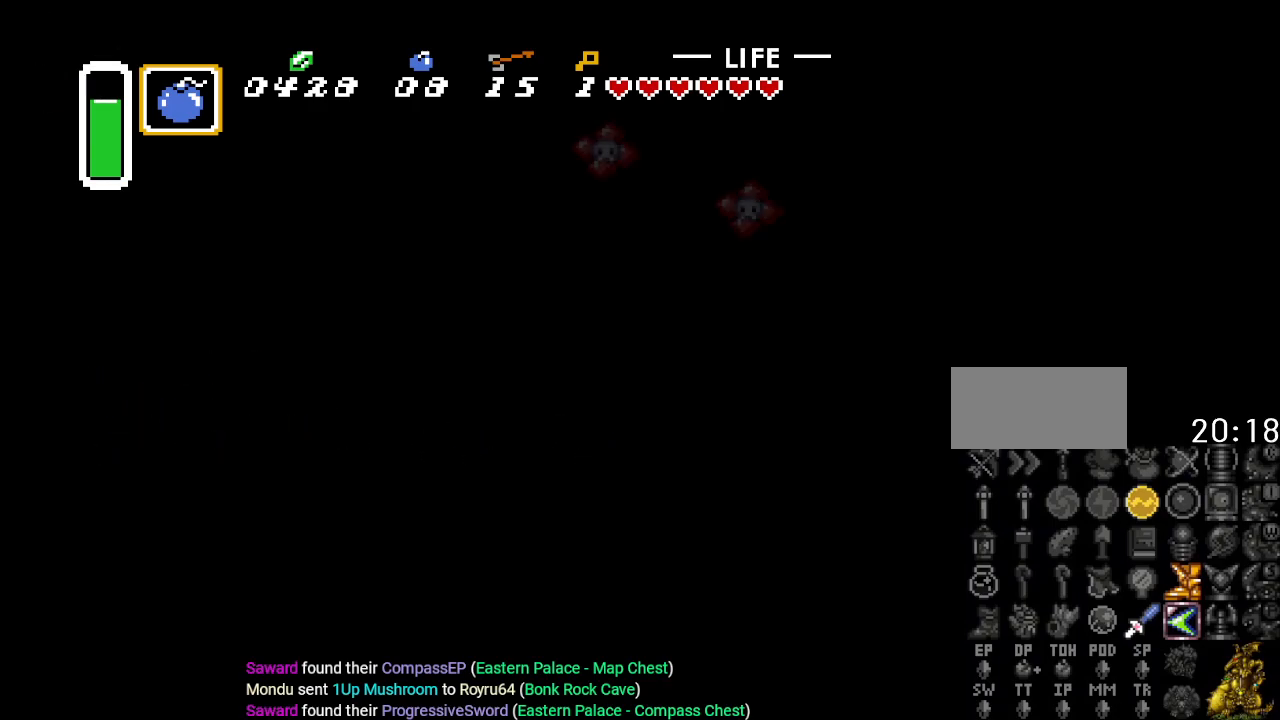
{"buttons": ["B", "DPAD_DOWN", "DPAD_LEFT"], "events": []}
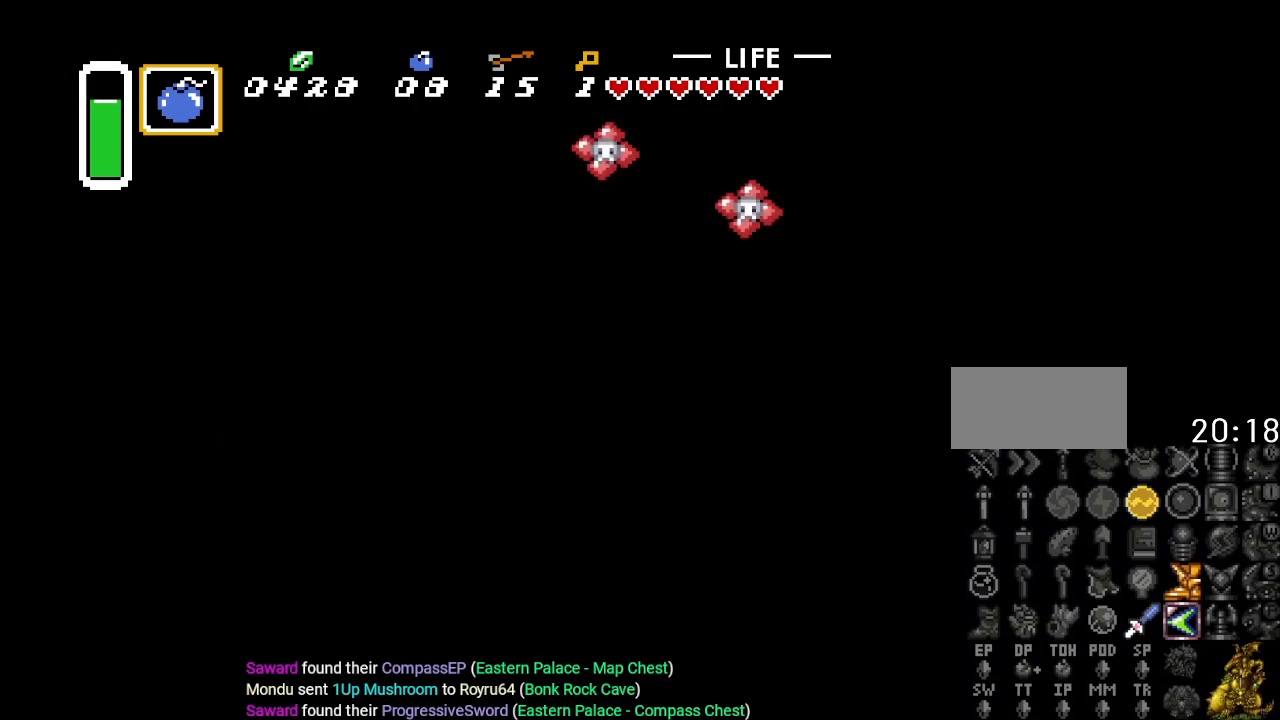
{"buttons": ["DPAD_DOWN"], "events": [[400, "DPAD_LEFT", "up"], [483, "B", "up"]]}
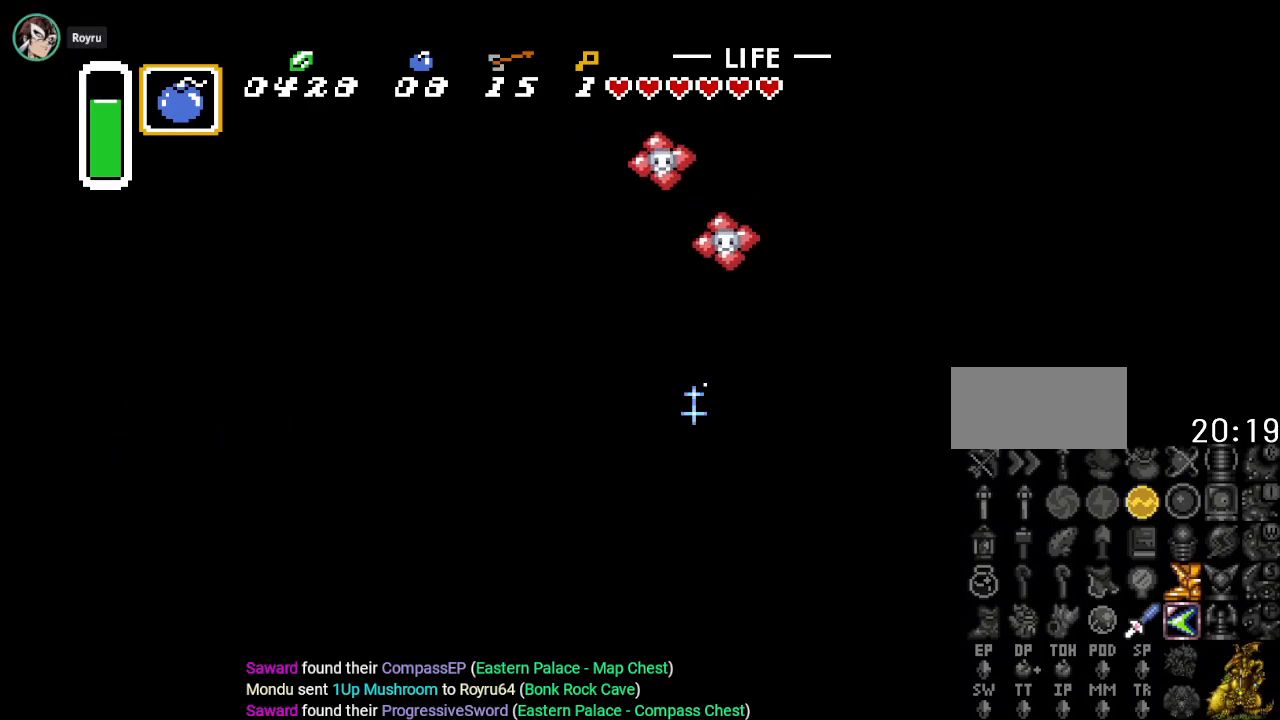
{"buttons": ["DPAD_DOWN"], "events": [[100, "B", "down"], [451, "B", "up"]]}
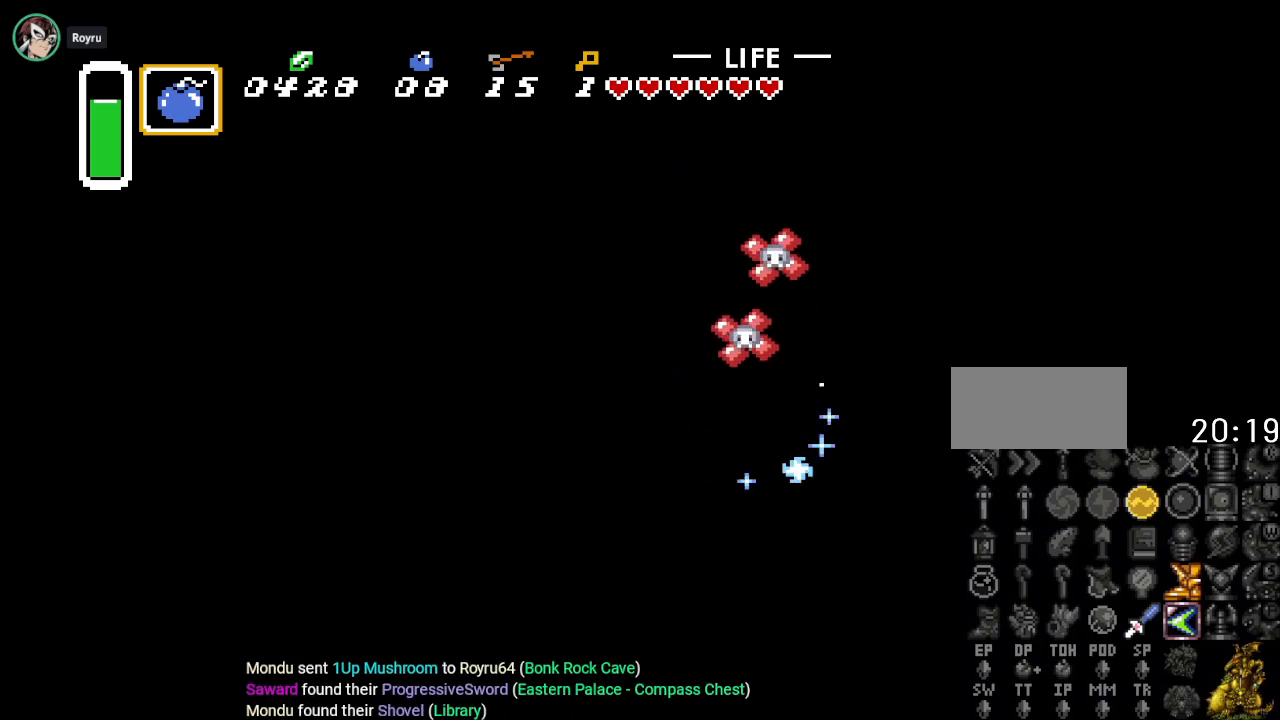
{"buttons": ["DPAD_DOWN"], "events": []}
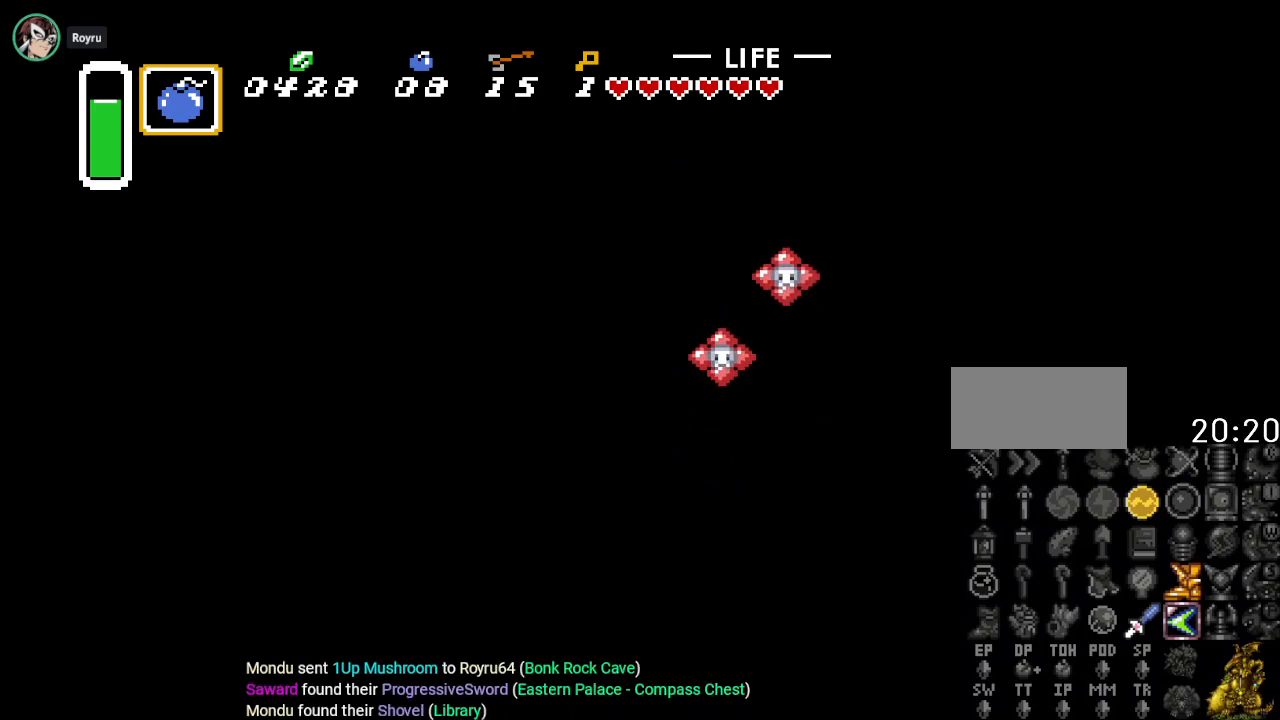
{"buttons": ["DPAD_DOWN"], "events": []}
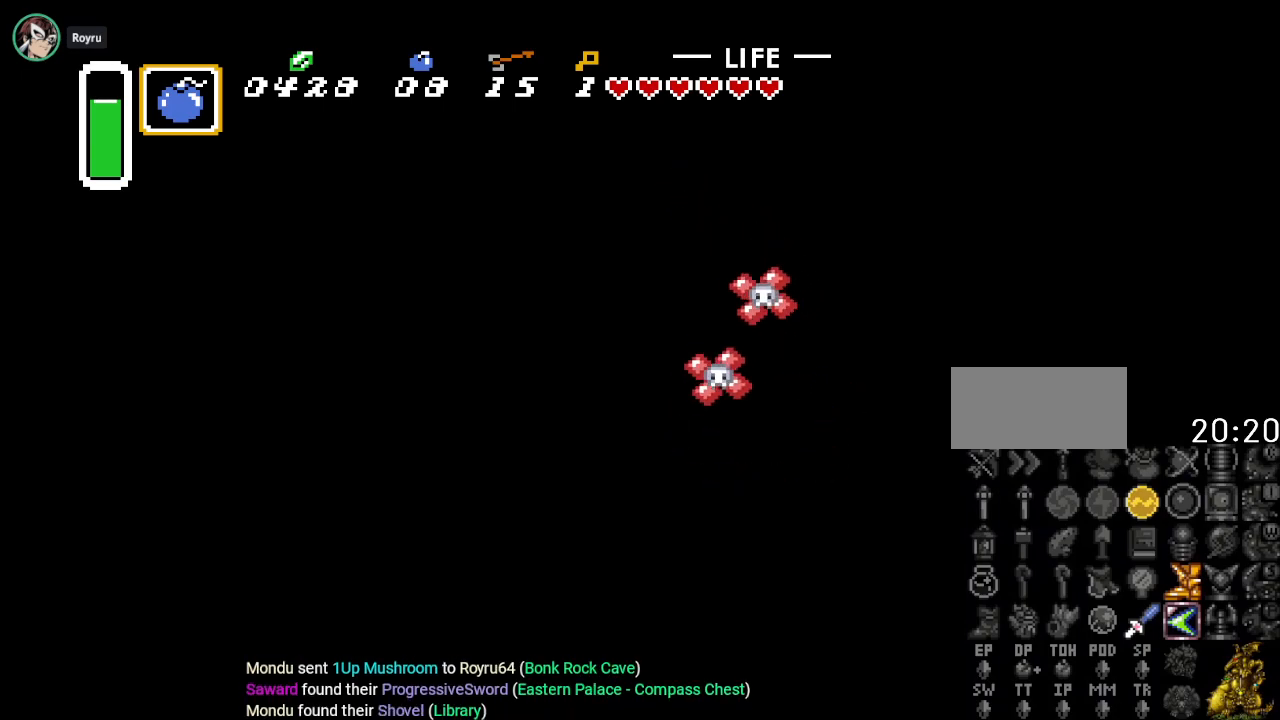
{"buttons": ["DPAD_DOWN"], "events": []}
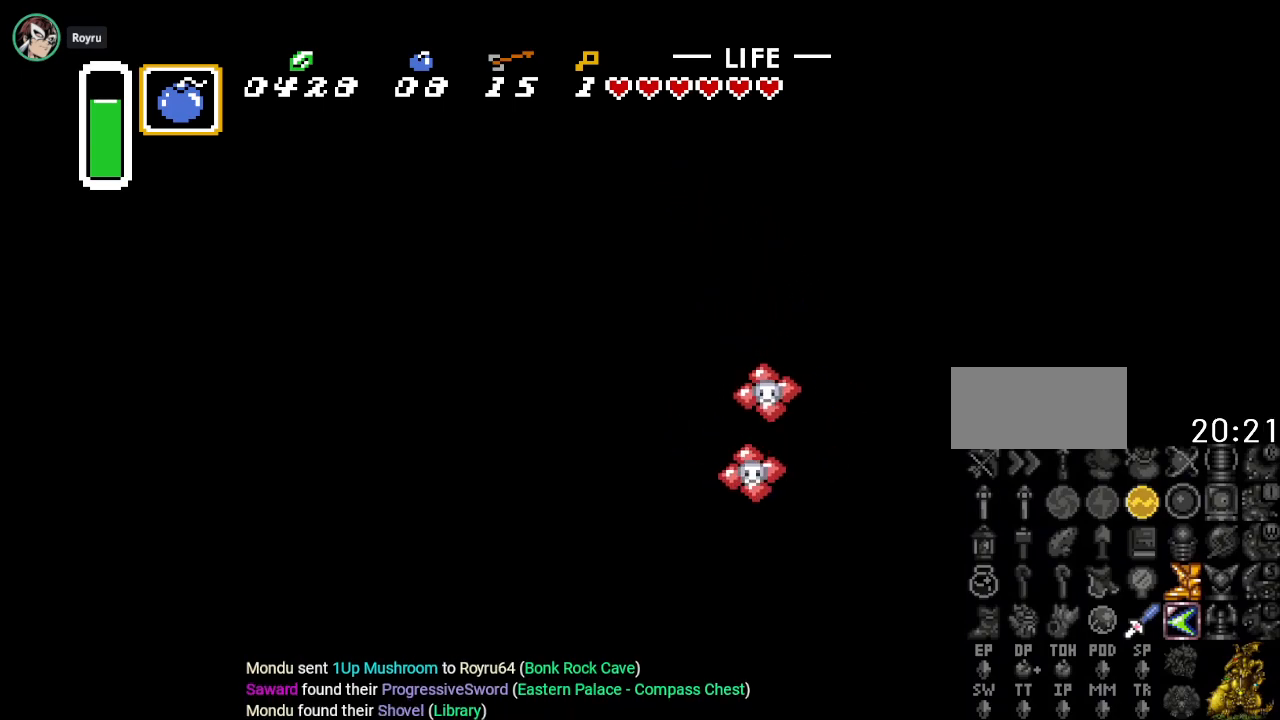
{"buttons": ["B", "DPAD_LEFT"], "events": [[100, "DPAD_LEFT", "down"], [134, "DPAD_DOWN", "up"], [167, "B", "down"], [234, "B", "up"], [317, "B", "down"], [451, "B", "up"], [501, "B", "down"]]}
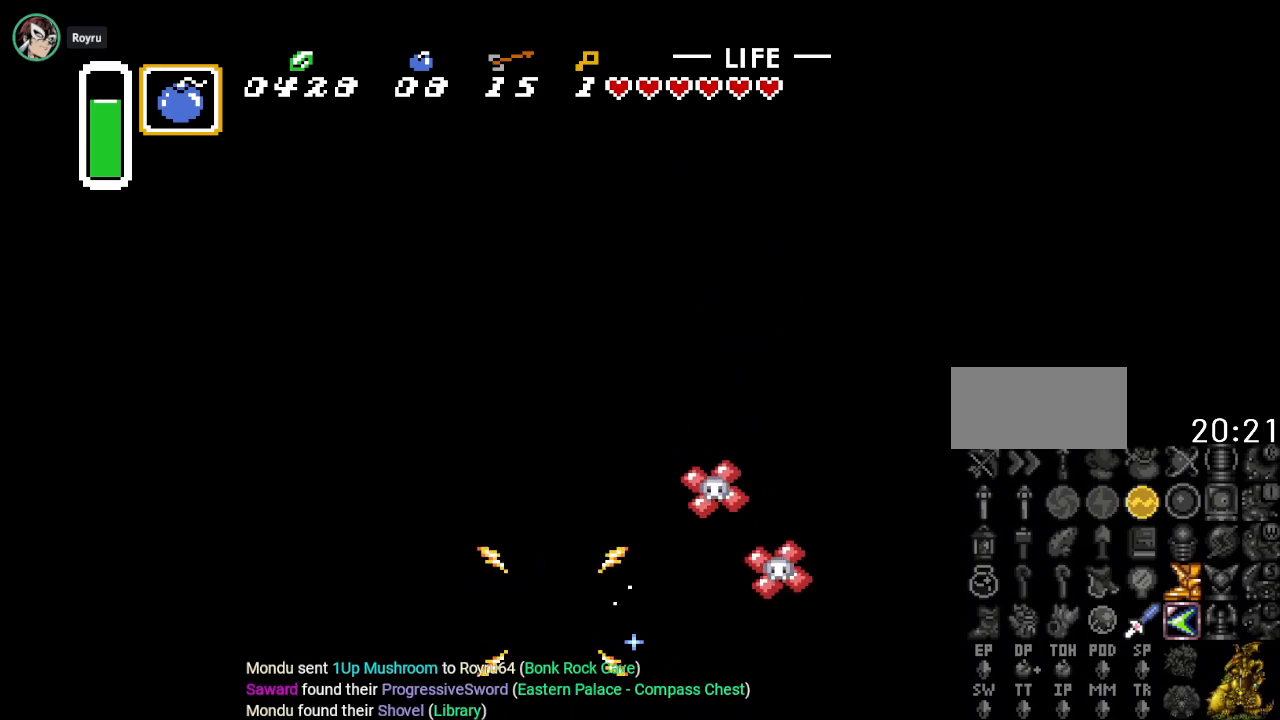
{"buttons": ["B", "DPAD_LEFT"], "events": []}
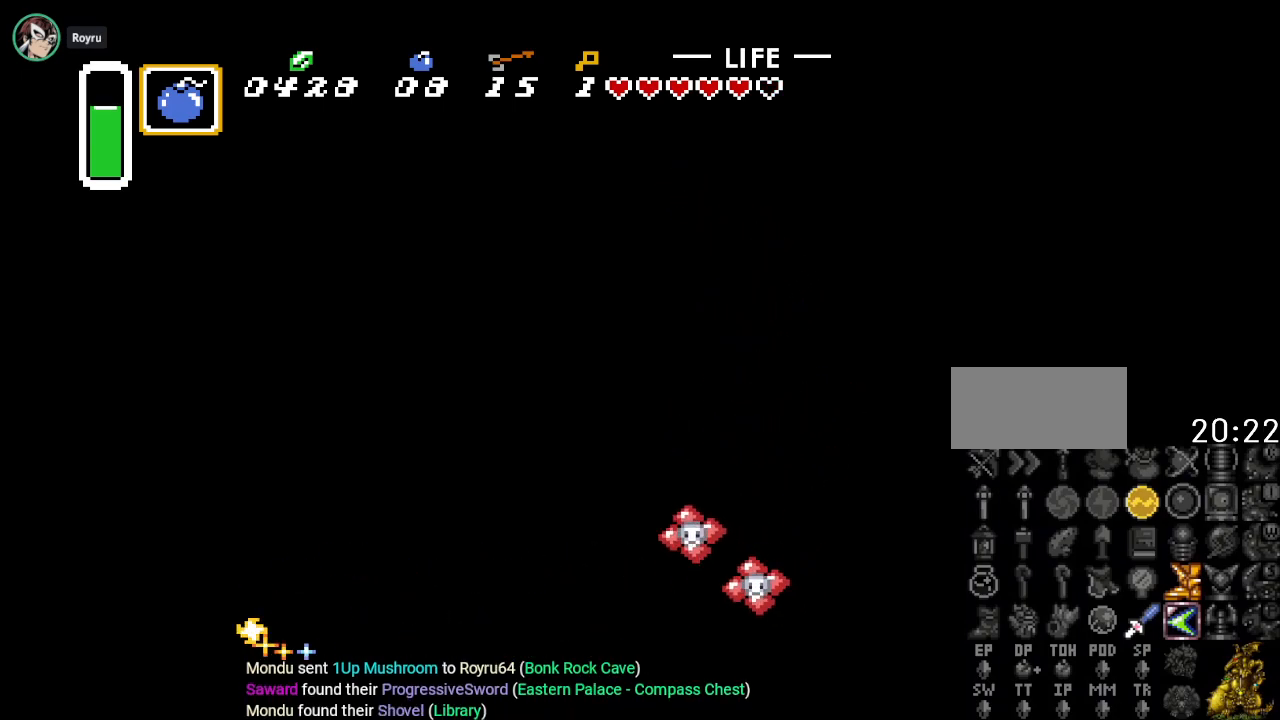
{"buttons": ["B", "DPAD_LEFT"], "events": []}
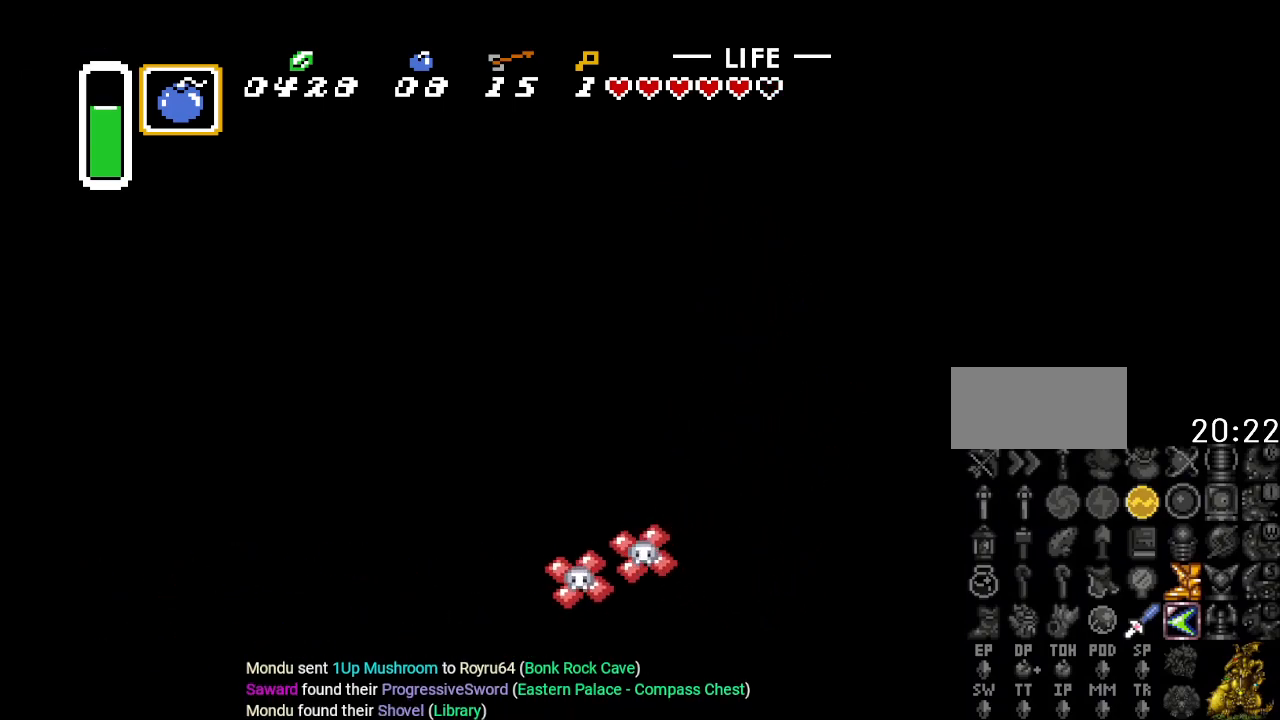
{"buttons": ["B", "DPAD_LEFT"], "events": []}
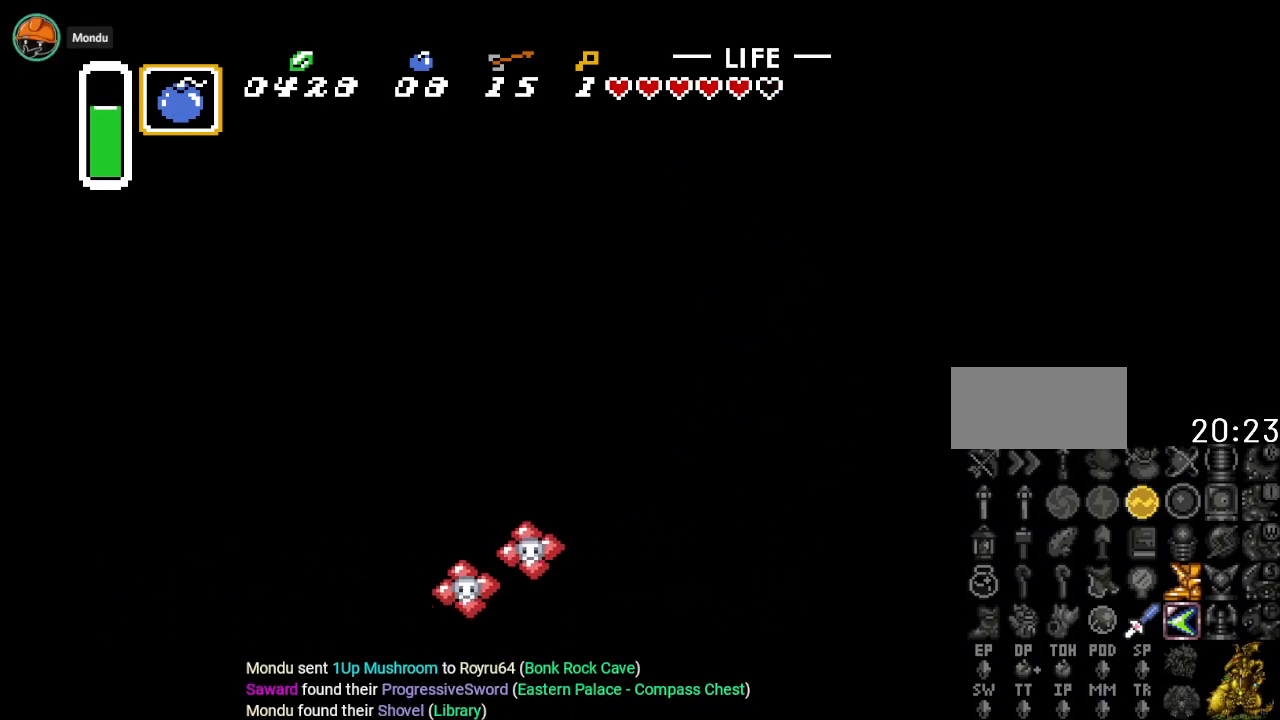
{"buttons": ["DPAD_UP", "DPAD_LEFT"], "events": [[33, "DPAD_UP", "down"], [501, "B", "up"]]}
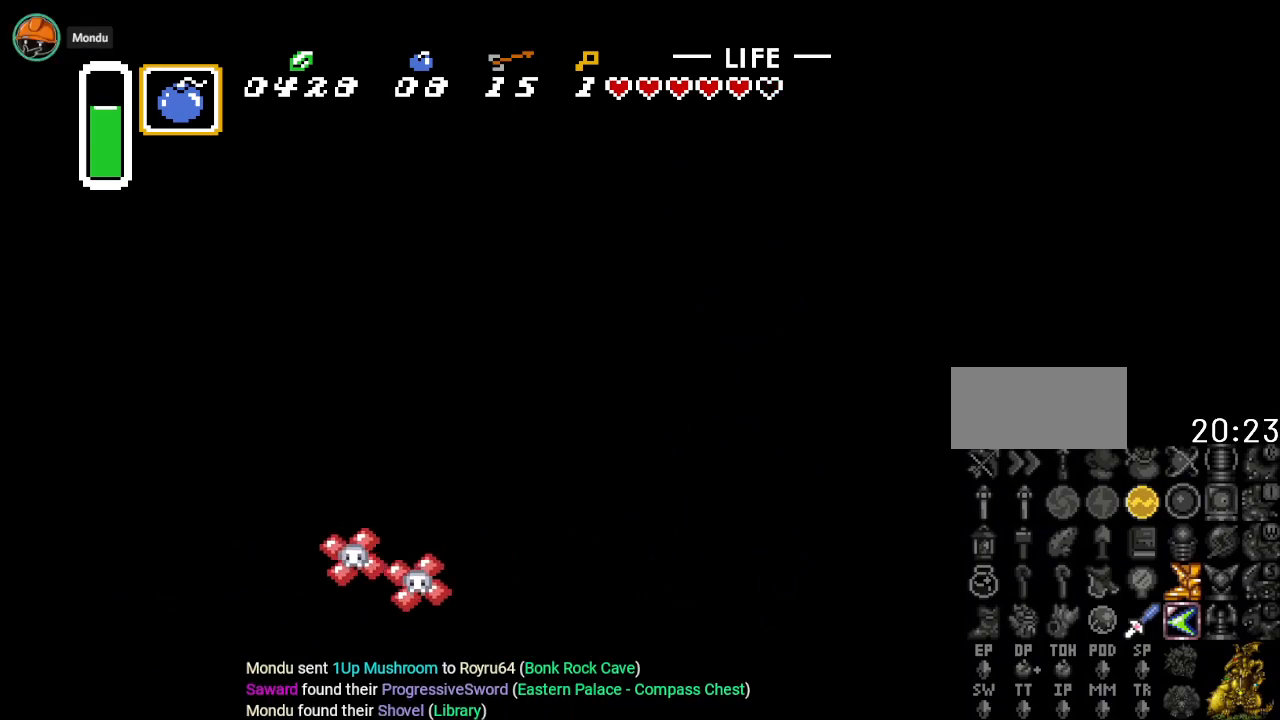
{"buttons": ["DPAD_UP", "DPAD_LEFT"], "events": []}
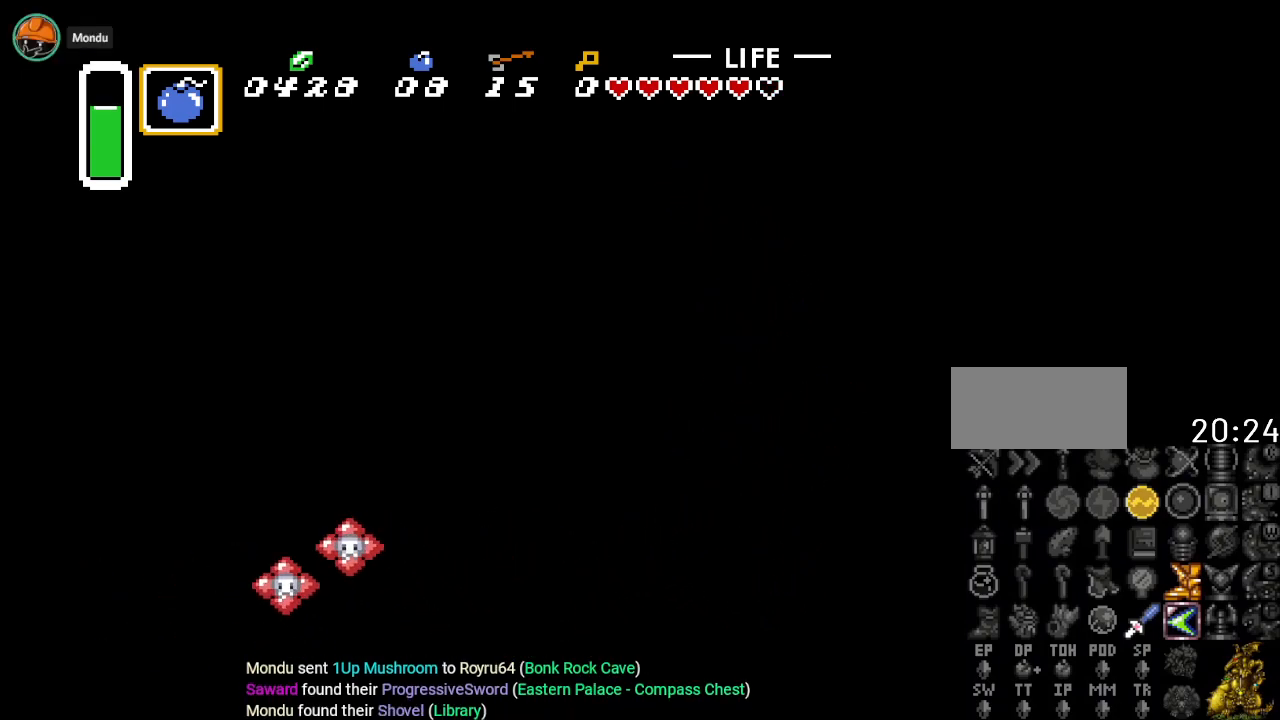
{"buttons": ["DPAD_LEFT"], "events": [[501, "DPAD_UP", "up"]]}
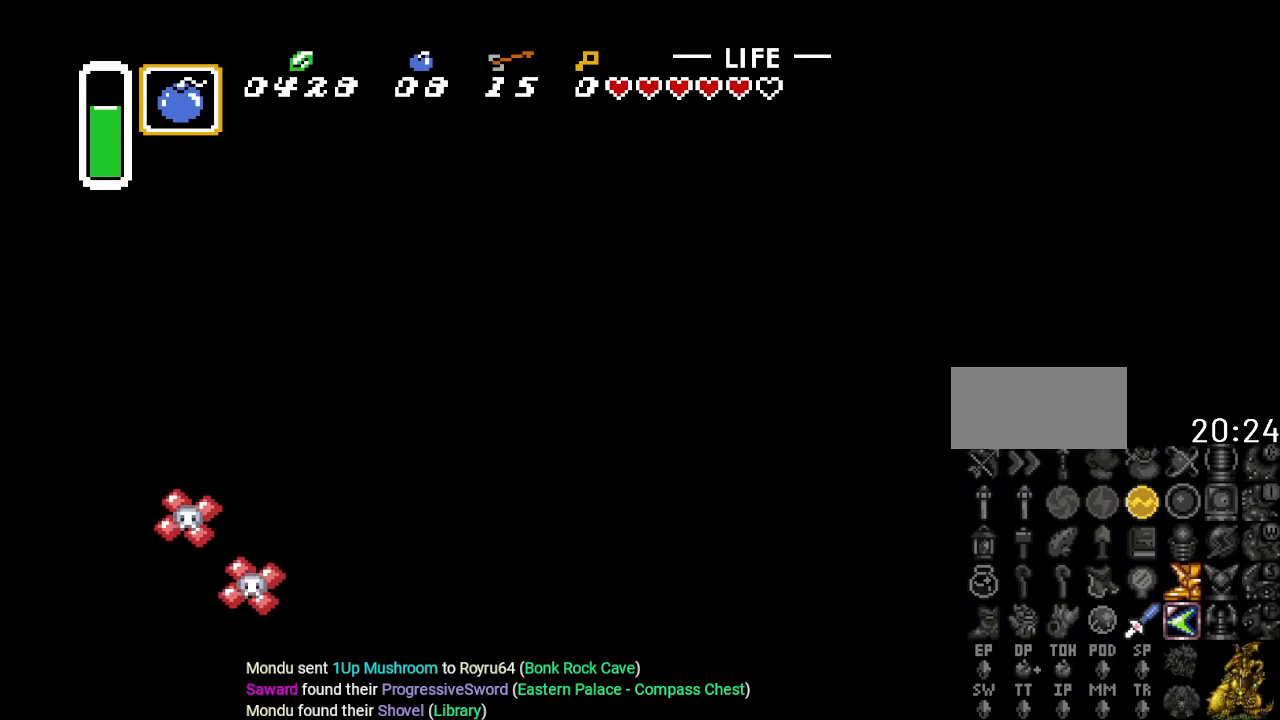
{"buttons": ["DPAD_UP", "DPAD_LEFT"], "events": [[483, "DPAD_UP", "down"]]}
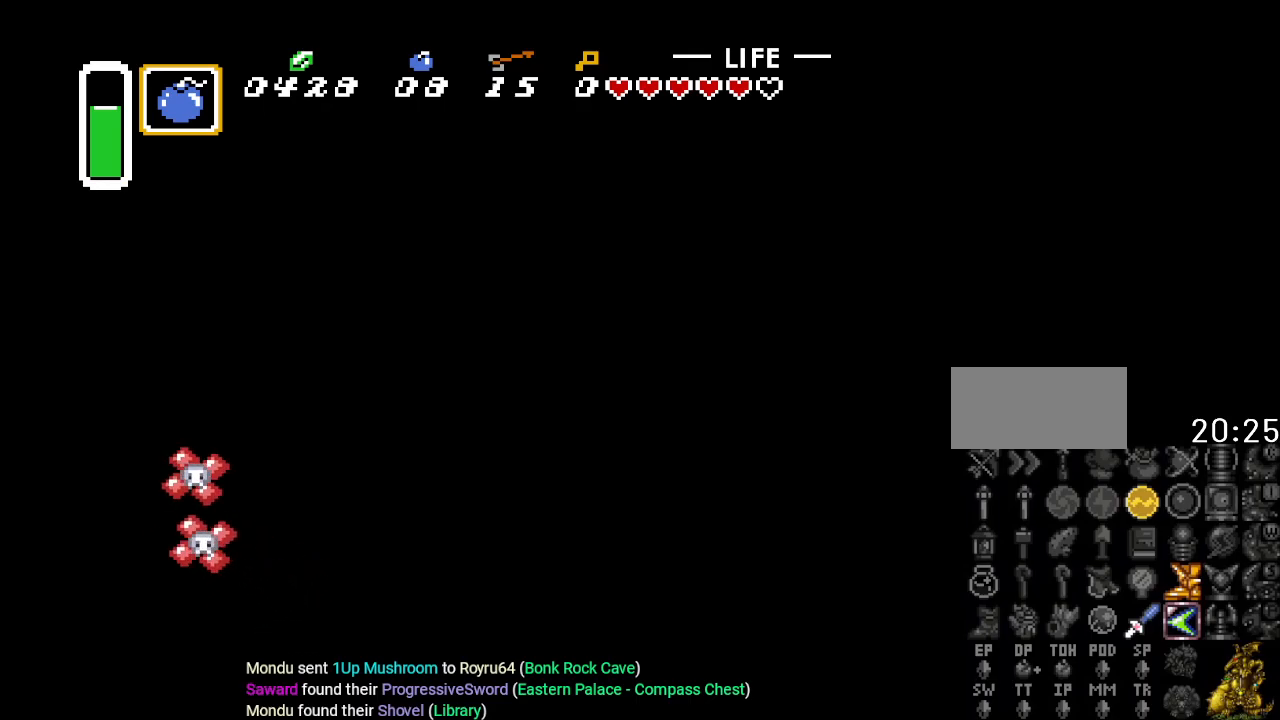
{"buttons": ["DPAD_LEFT"], "events": [[217, "DPAD_UP", "up"]]}
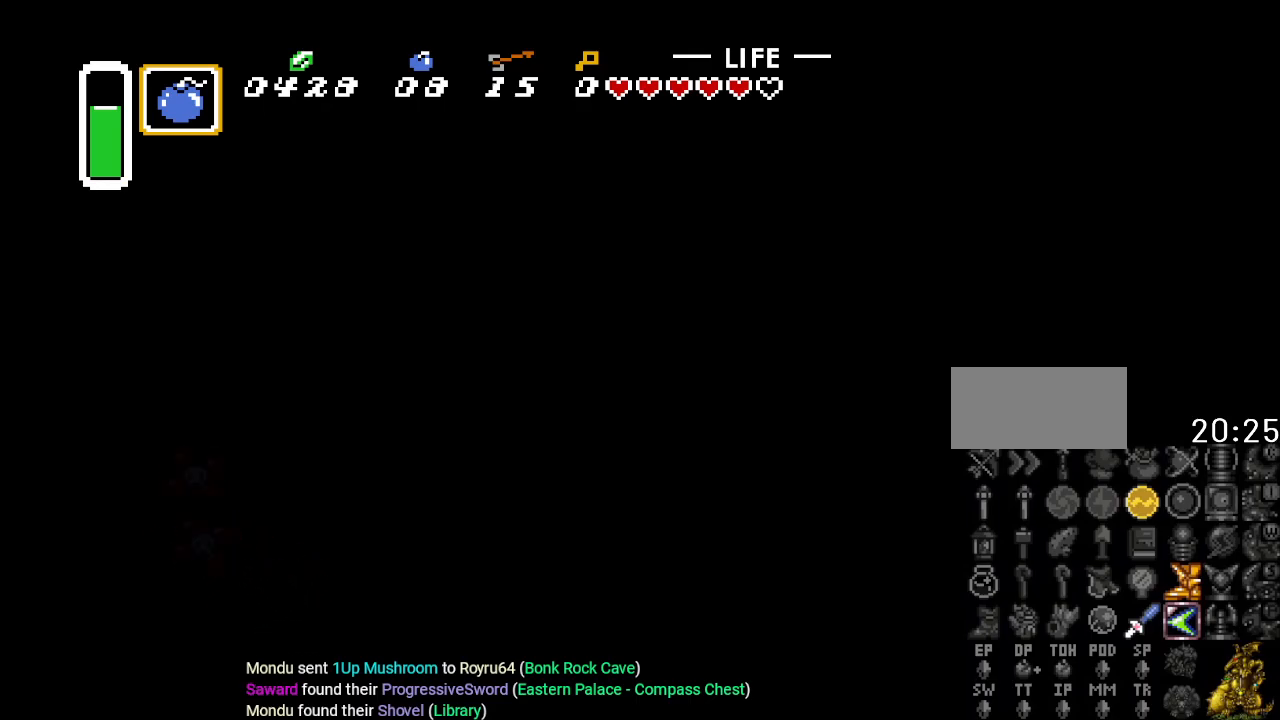
{"buttons": [], "events": [[417, "DPAD_LEFT", "up"]]}
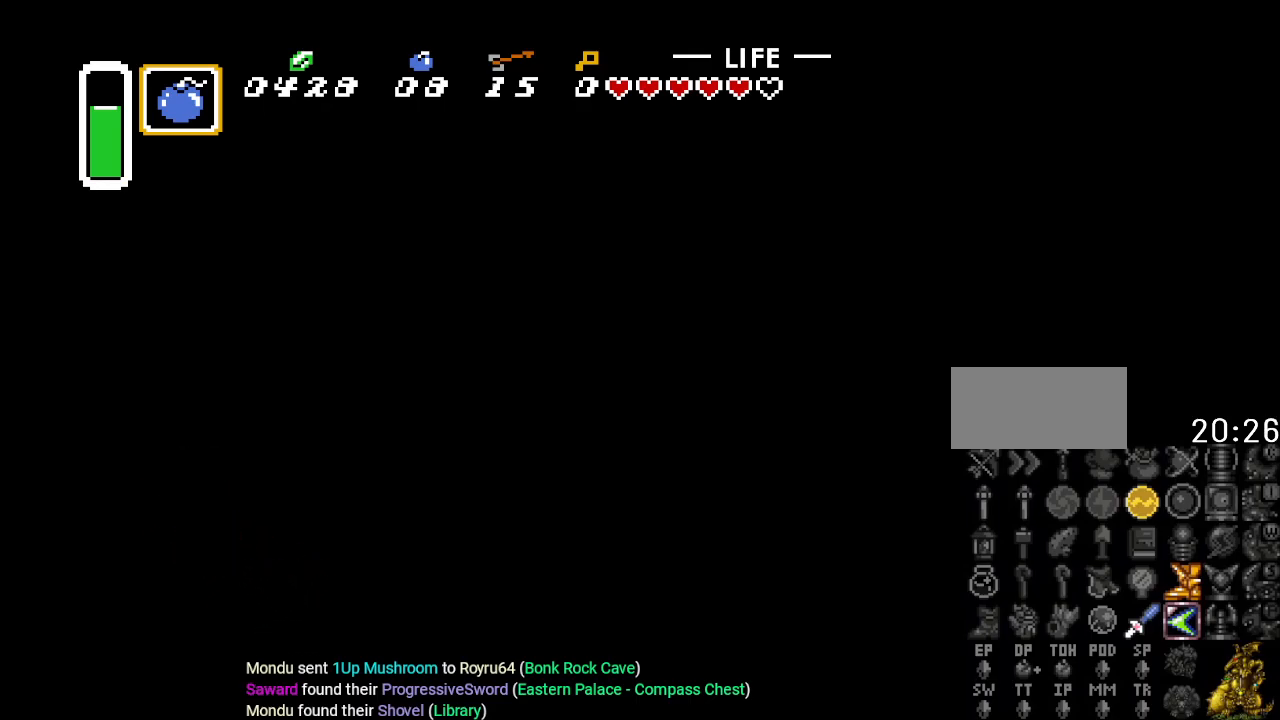
{"buttons": ["DPAD_LEFT"], "events": [[484, "DPAD_LEFT", "down"]]}
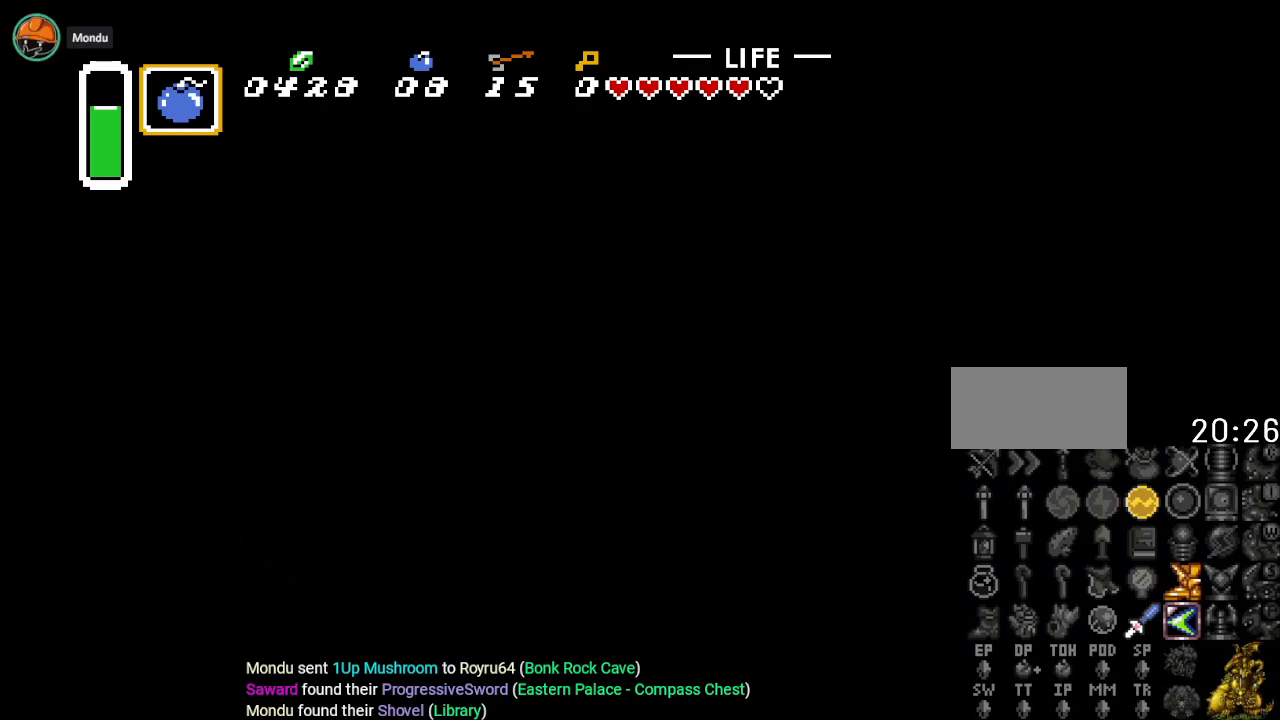
{"buttons": ["DPAD_LEFT"], "events": []}
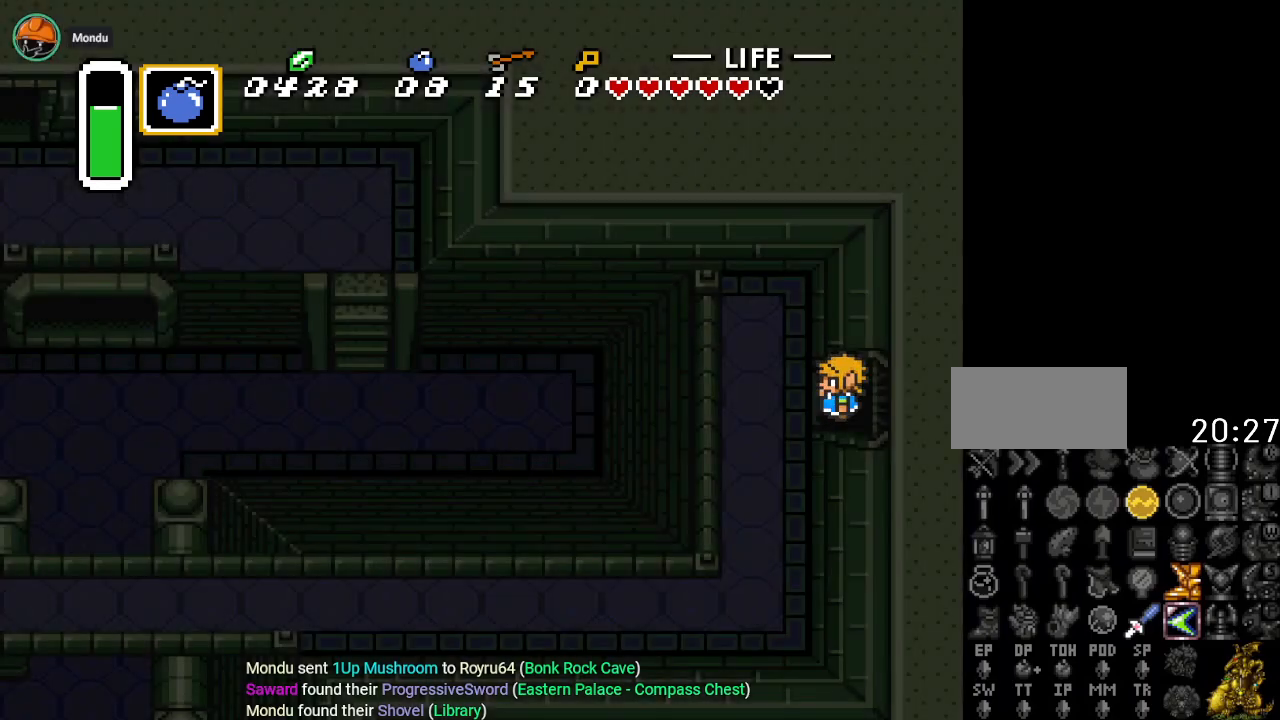
{"buttons": ["DPAD_DOWN", "DPAD_LEFT"], "events": [[151, "DPAD_DOWN", "down"]]}
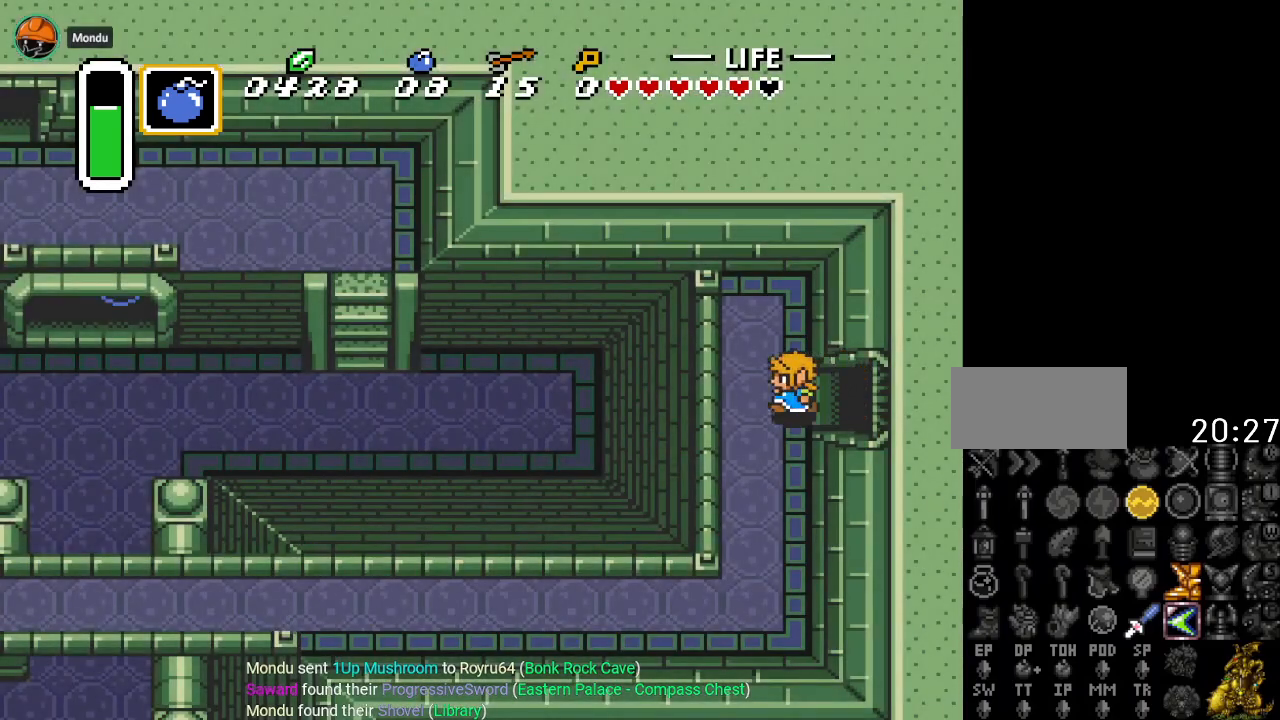
{"buttons": ["DPAD_DOWN"], "events": [[200, "DPAD_LEFT", "up"]]}
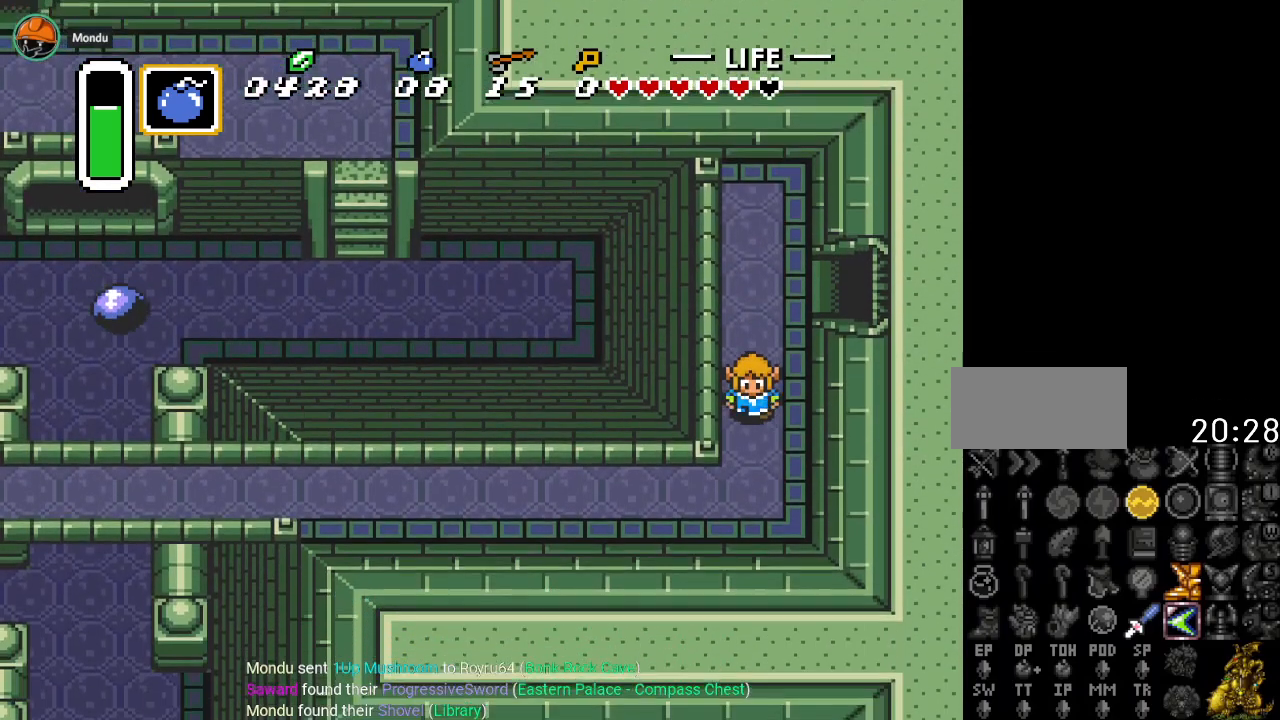
{"buttons": ["DPAD_LEFT"], "events": [[301, "DPAD_LEFT", "down"], [351, "DPAD_DOWN", "up"]]}
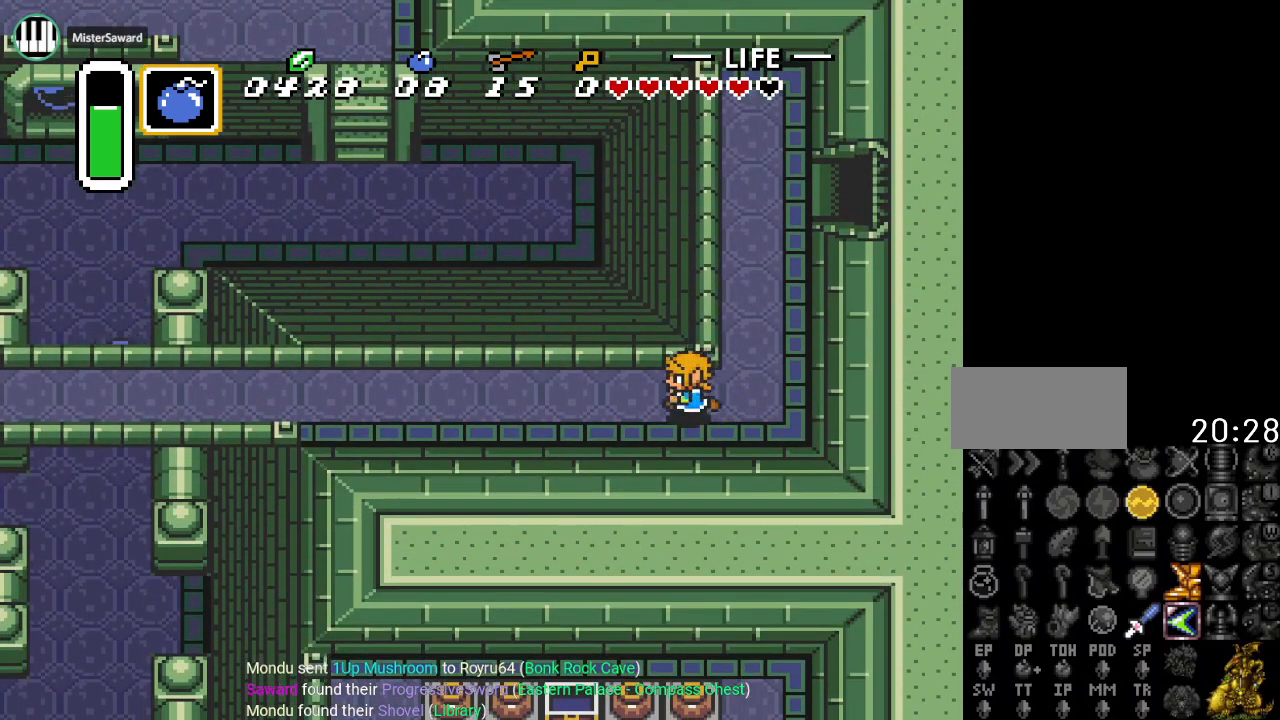
{"buttons": ["DPAD_LEFT"], "events": [[133, "DPAD_UP", "down"], [350, "DPAD_UP", "up"]]}
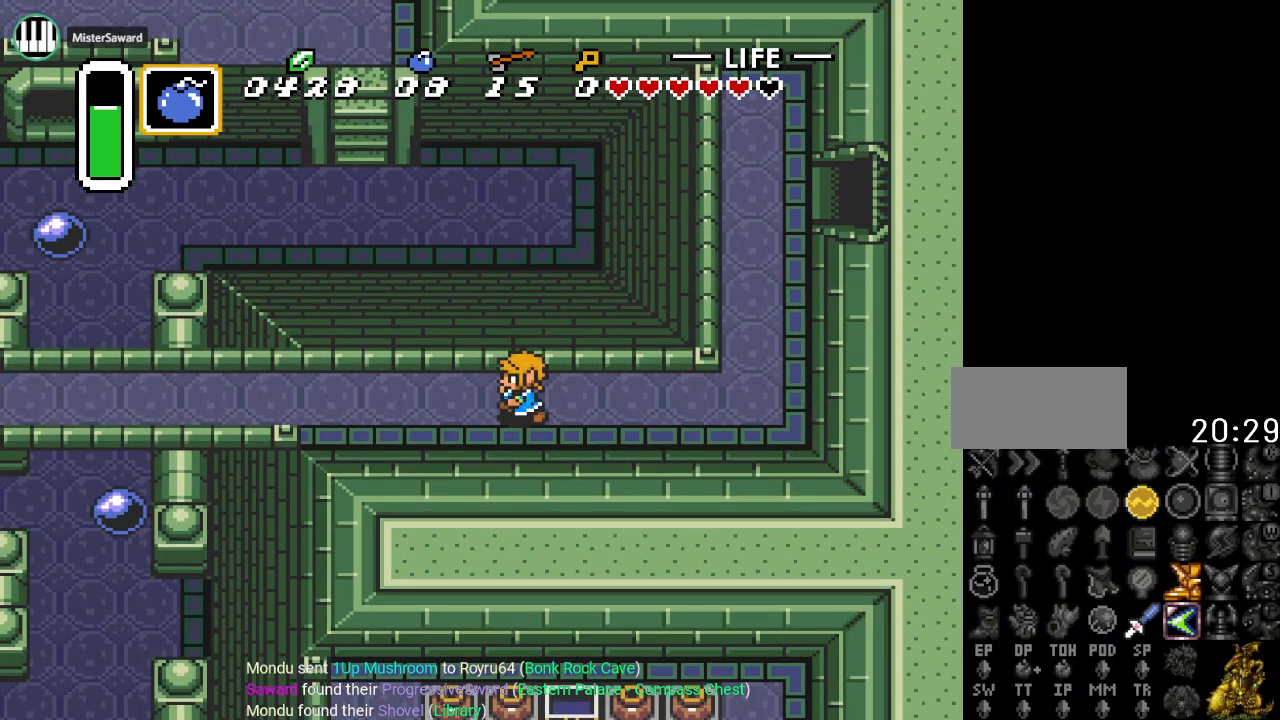
{"buttons": ["DPAD_LEFT"], "events": []}
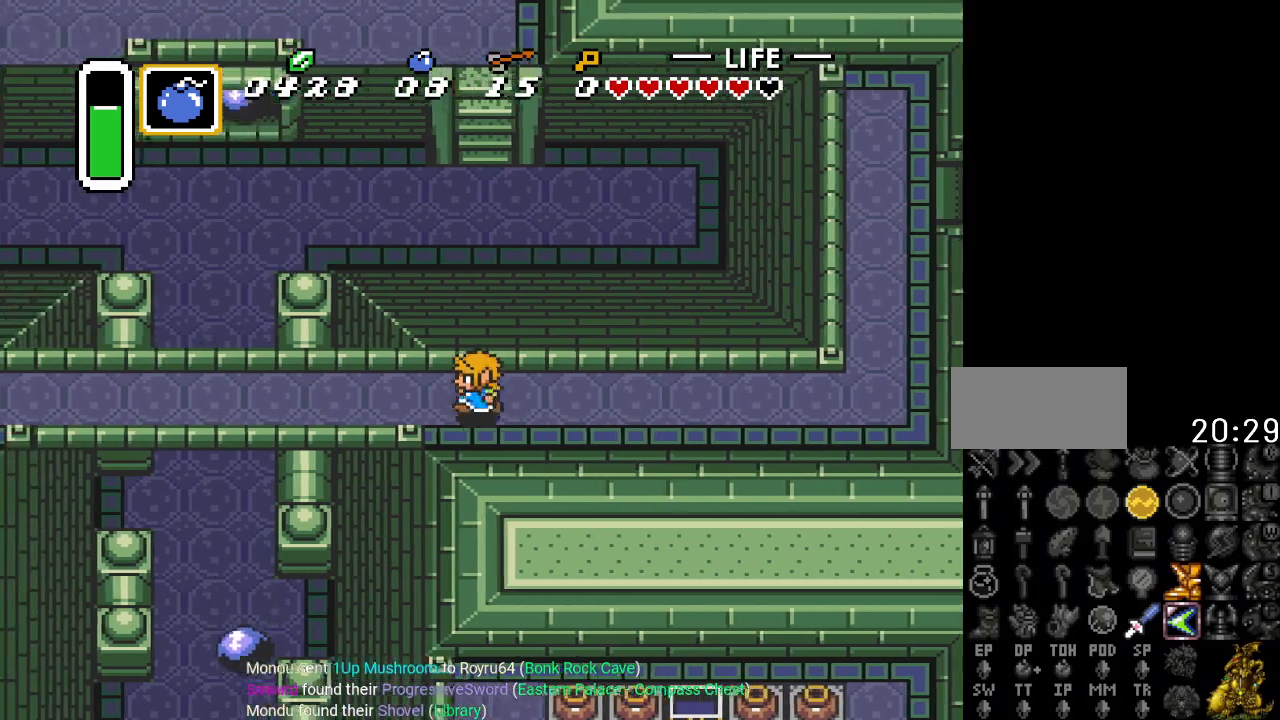
{"buttons": ["DPAD_LEFT"], "events": []}
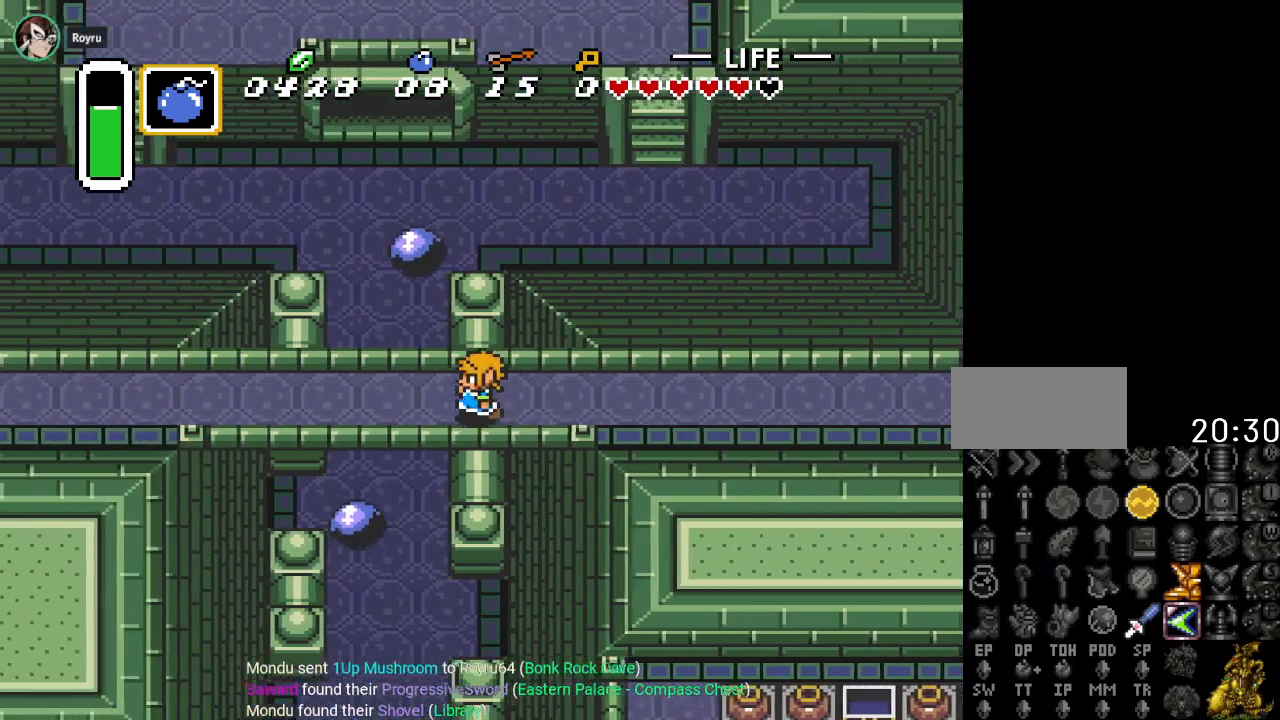
{"buttons": ["DPAD_LEFT"], "events": []}
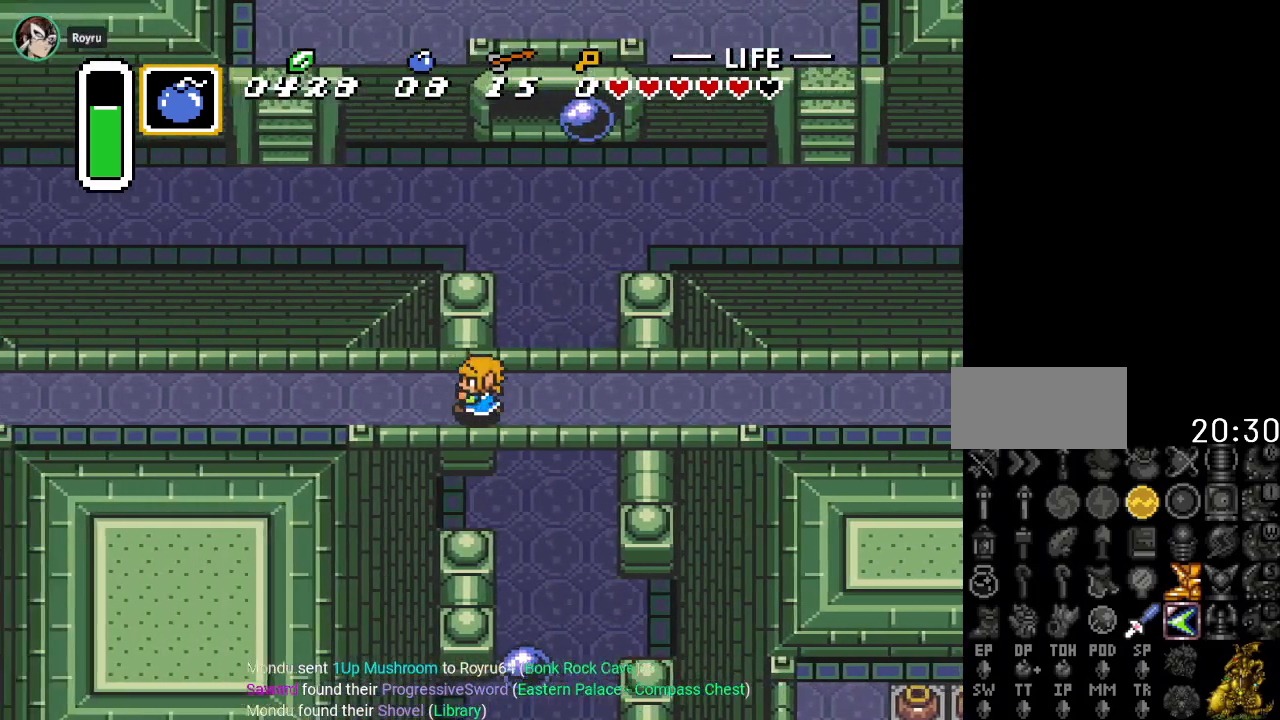
{"buttons": ["DPAD_LEFT"], "events": []}